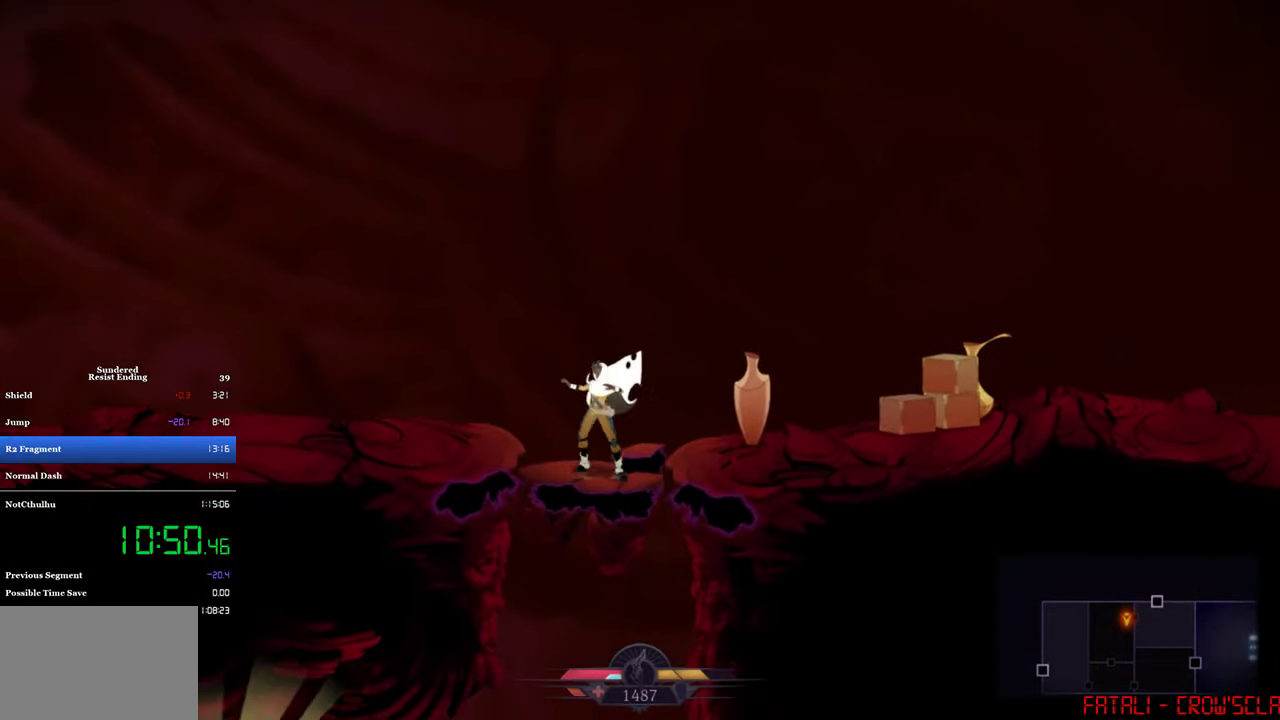
Gameplay with a controller (PlayStation layout); each line is a JSON object with the inputs held at the frame after it. "events" lists button and stick changes between this image and that frame as [ms after this image, input, new state], when the widget could be followed in between. Not read: R3 right_stick.
{"buttons": ["DPAD_LEFT"], "left_stick": "center", "events": [[67, "CROSS", "down"], [67, "DPAD_DOWN", "down"], [217, "CROSS", "up"], [284, "DPAD_DOWN", "up"], [384, "DPAD_LEFT", "down"]]}
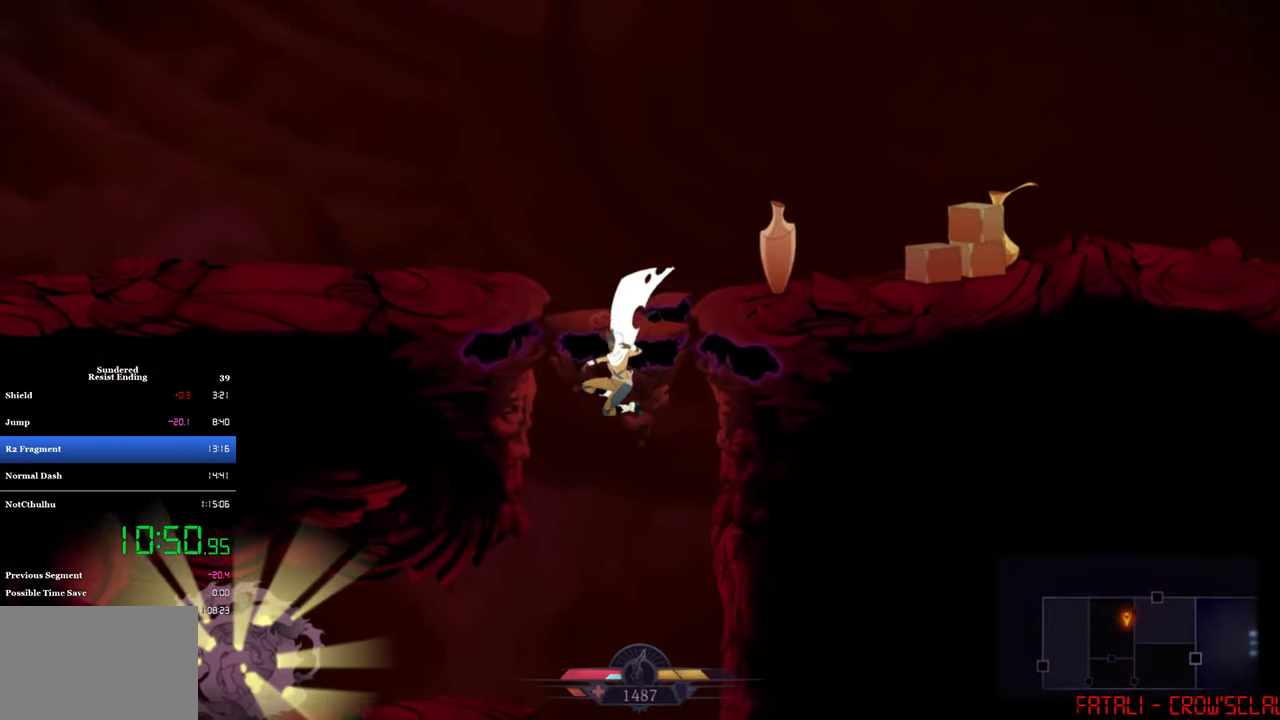
{"buttons": ["SQUARE", "DPAD_DOWN"], "left_stick": "center", "events": [[267, "CROSS", "down"], [367, "CROSS", "up"], [500, "DPAD_DOWN", "down"], [500, "DPAD_LEFT", "up"], [500, "SQUARE", "down"]]}
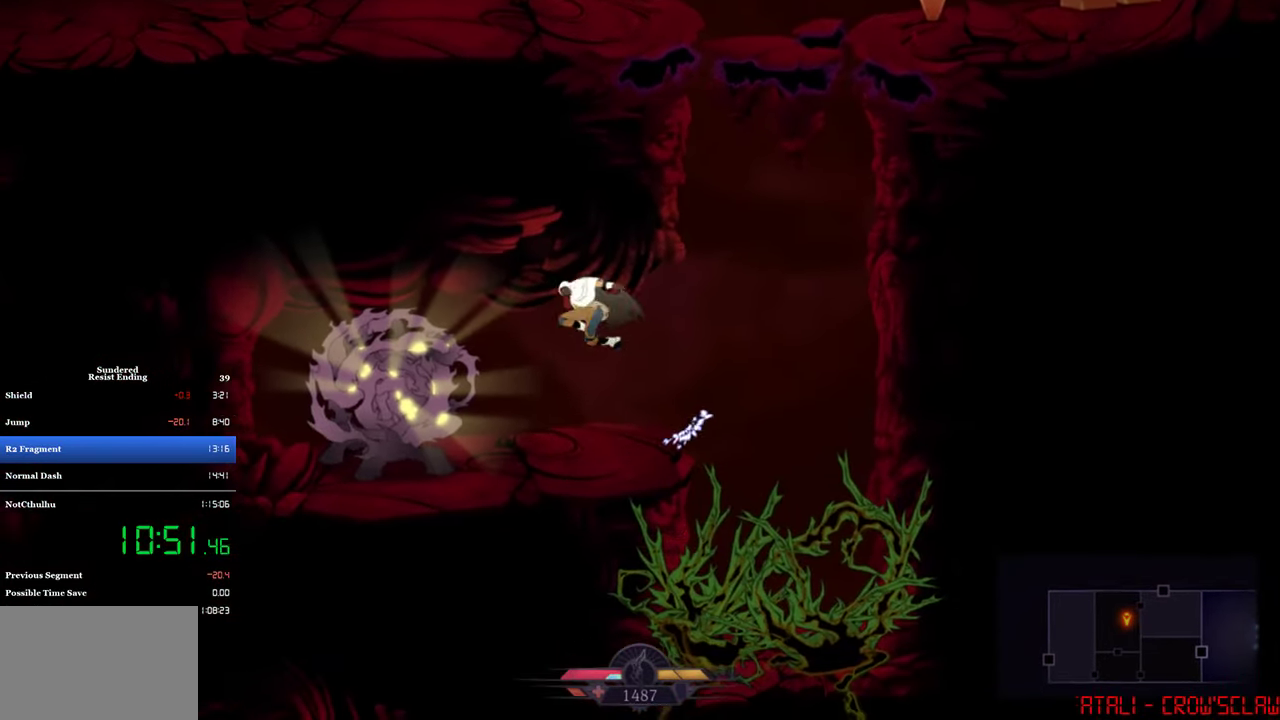
{"buttons": ["SQUARE"], "left_stick": "center", "events": [[50, "SQUARE", "up"], [217, "SQUARE", "down"], [234, "DPAD_DOWN", "up"], [384, "SQUARE", "up"], [450, "SQUARE", "down"]]}
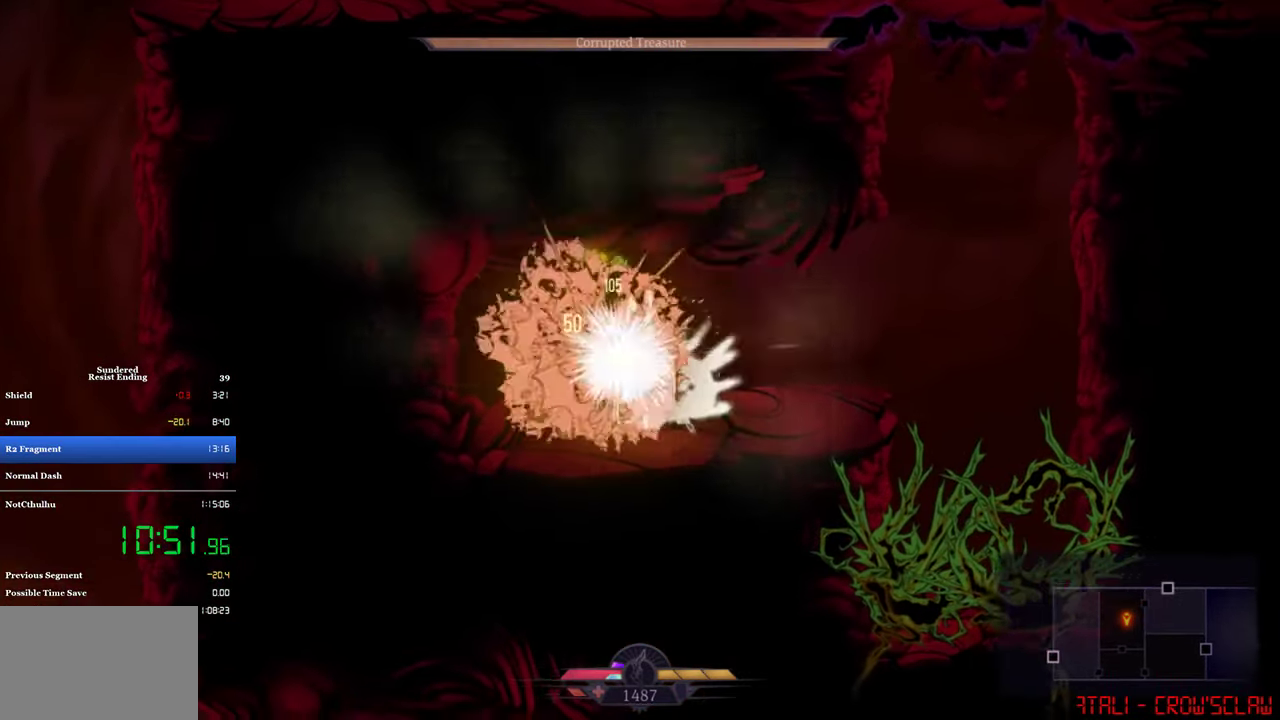
{"buttons": [], "left_stick": "center", "events": [[17, "SQUARE", "up"], [84, "SQUARE", "down"], [150, "SQUARE", "up"], [217, "DPAD_RIGHT", "down"], [450, "DPAD_RIGHT", "up"]]}
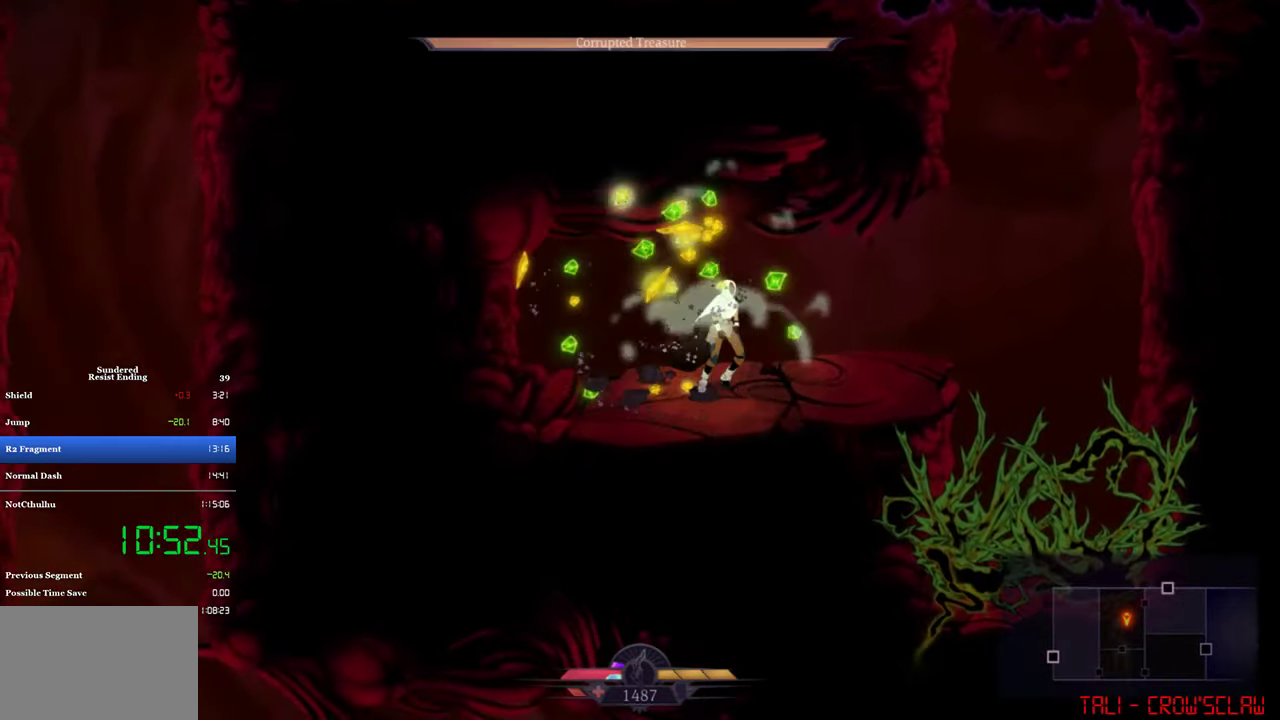
{"buttons": [], "left_stick": "center", "events": [[184, "DPAD_LEFT", "down"], [450, "DPAD_LEFT", "up"]]}
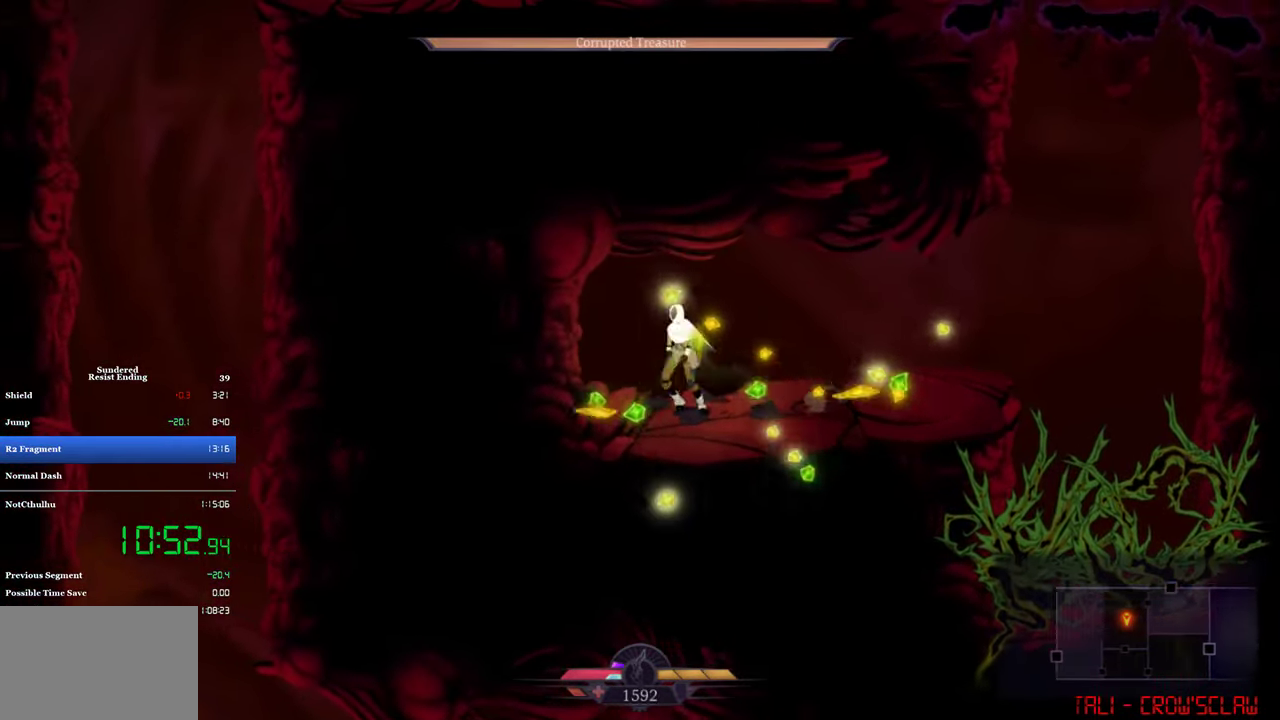
{"buttons": ["DPAD_RIGHT"], "left_stick": "center", "events": [[17, "DPAD_RIGHT", "down"]]}
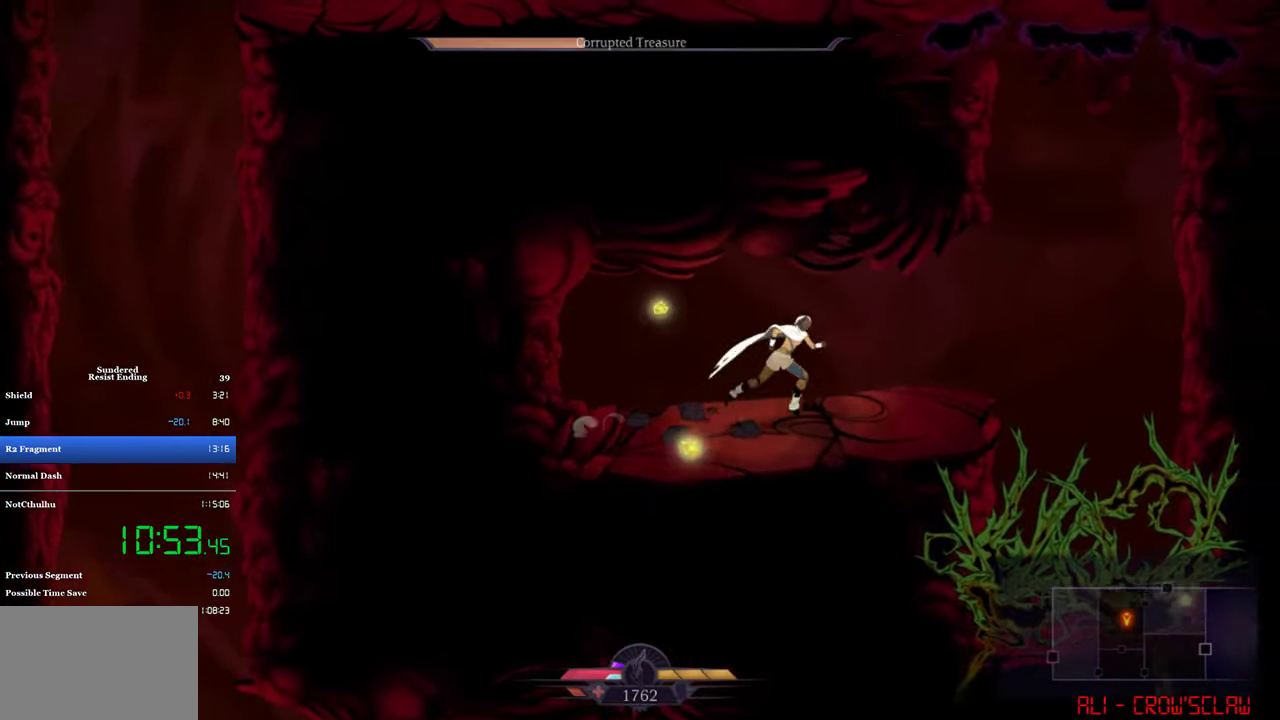
{"buttons": ["DPAD_RIGHT"], "left_stick": "center", "events": []}
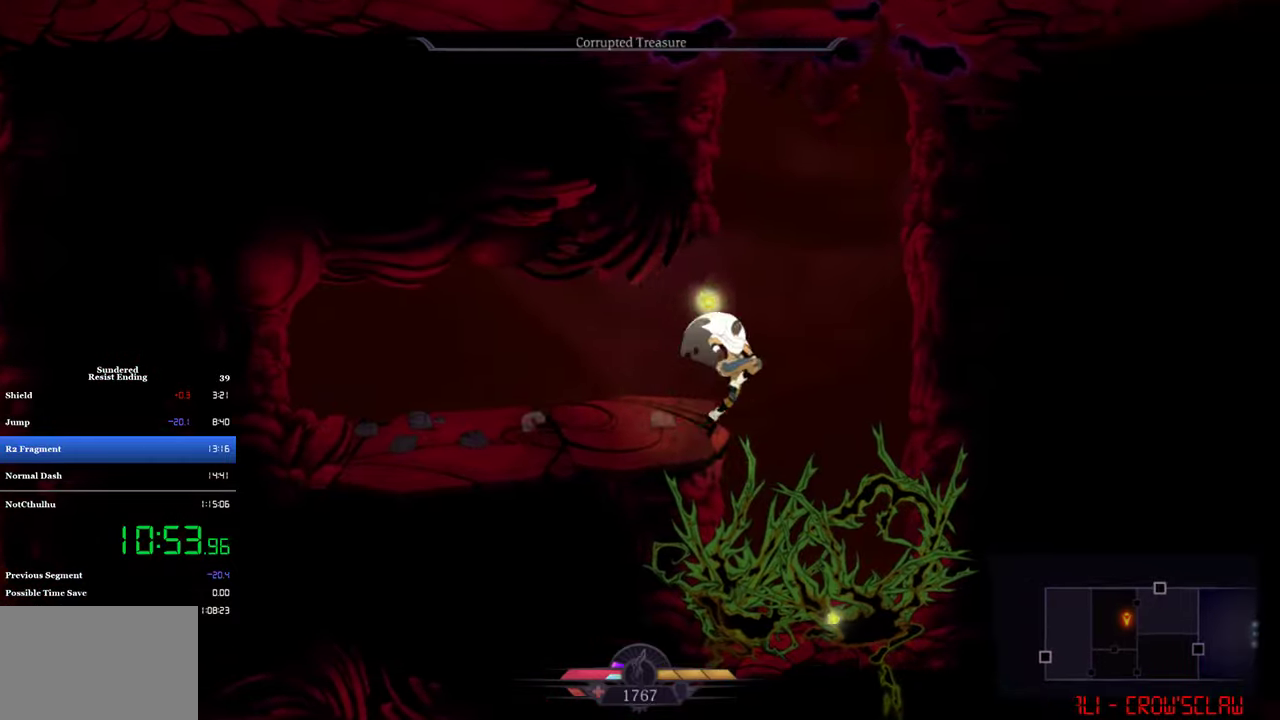
{"buttons": ["CROSS", "DPAD_LEFT"], "left_stick": "center", "events": [[16, "CROSS", "down"], [333, "CROSS", "up"], [400, "DPAD_RIGHT", "up"], [433, "CROSS", "down"], [433, "DPAD_LEFT", "down"]]}
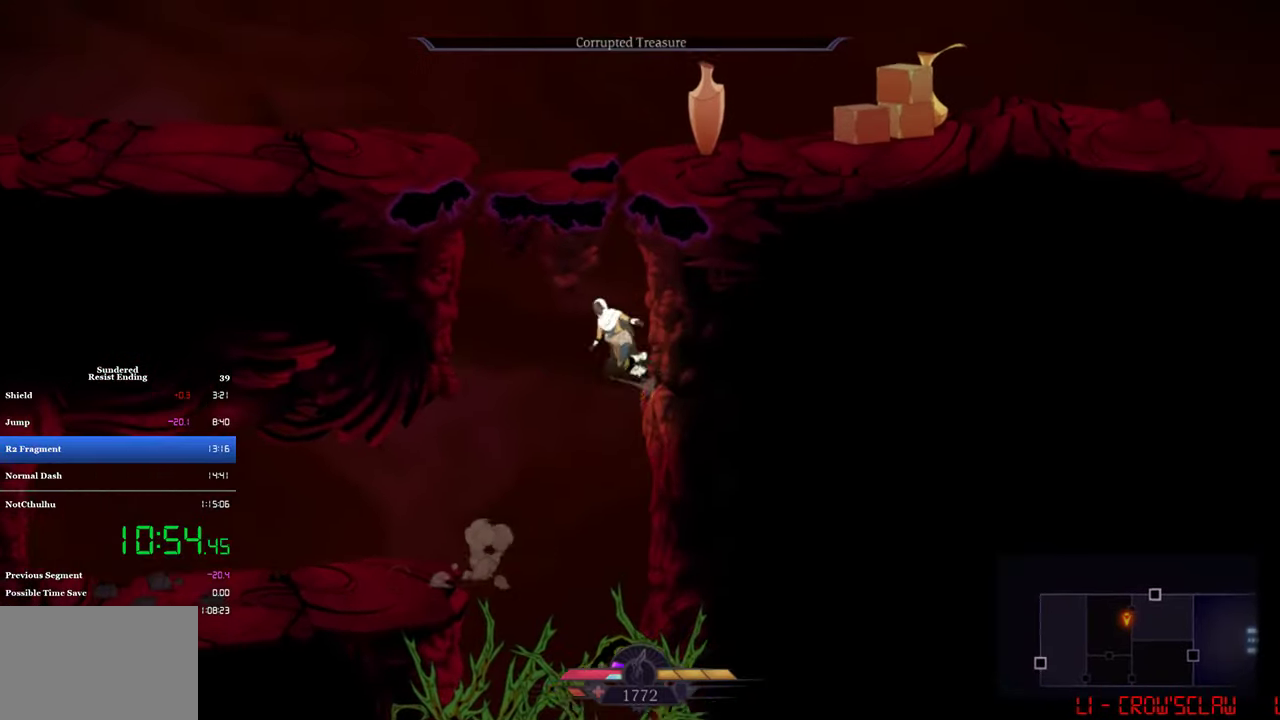
{"buttons": ["CROSS", "DPAD_RIGHT"], "left_stick": "center", "events": [[216, "CROSS", "up"], [300, "CROSS", "down"], [300, "DPAD_LEFT", "up"], [333, "DPAD_RIGHT", "down"]]}
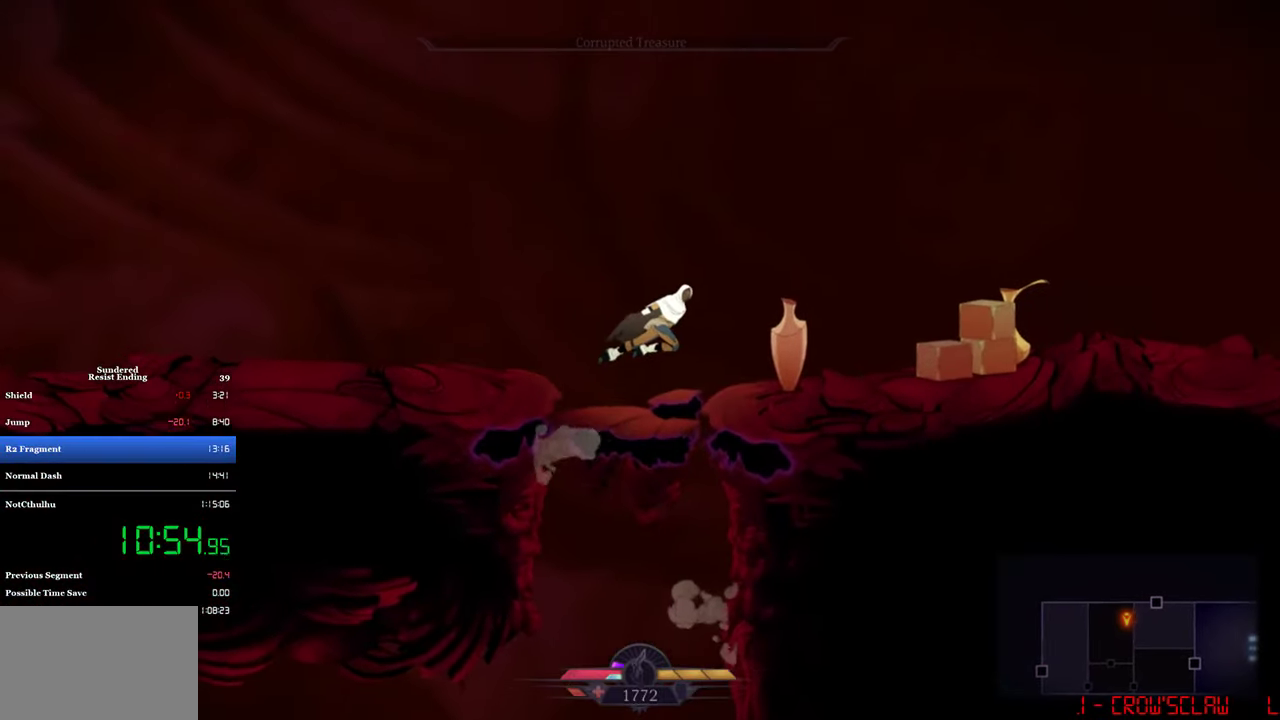
{"buttons": ["DPAD_RIGHT"], "left_stick": "center", "events": [[283, "CROSS", "up"]]}
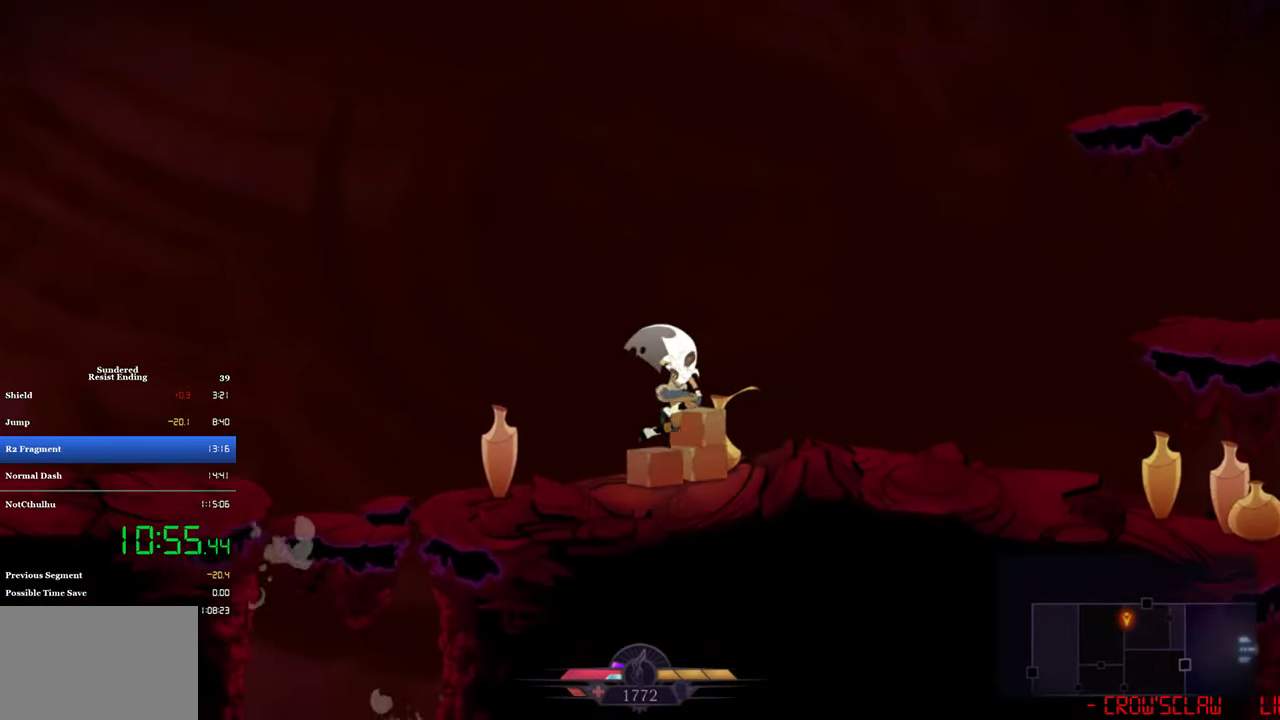
{"buttons": [], "left_stick": "center", "events": [[116, "CIRCLE", "down"], [233, "CIRCLE", "up"], [383, "DPAD_RIGHT", "up"]]}
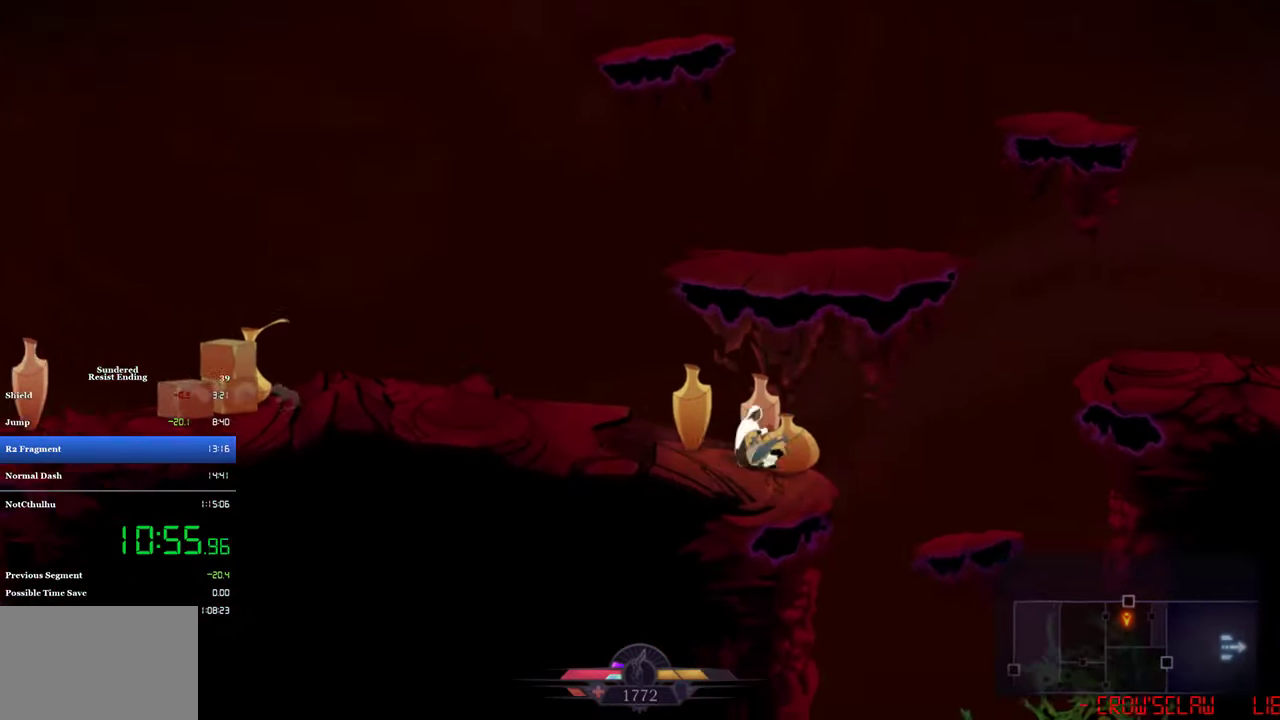
{"buttons": ["CROSS"], "left_stick": "center", "events": [[166, "CROSS", "down"]]}
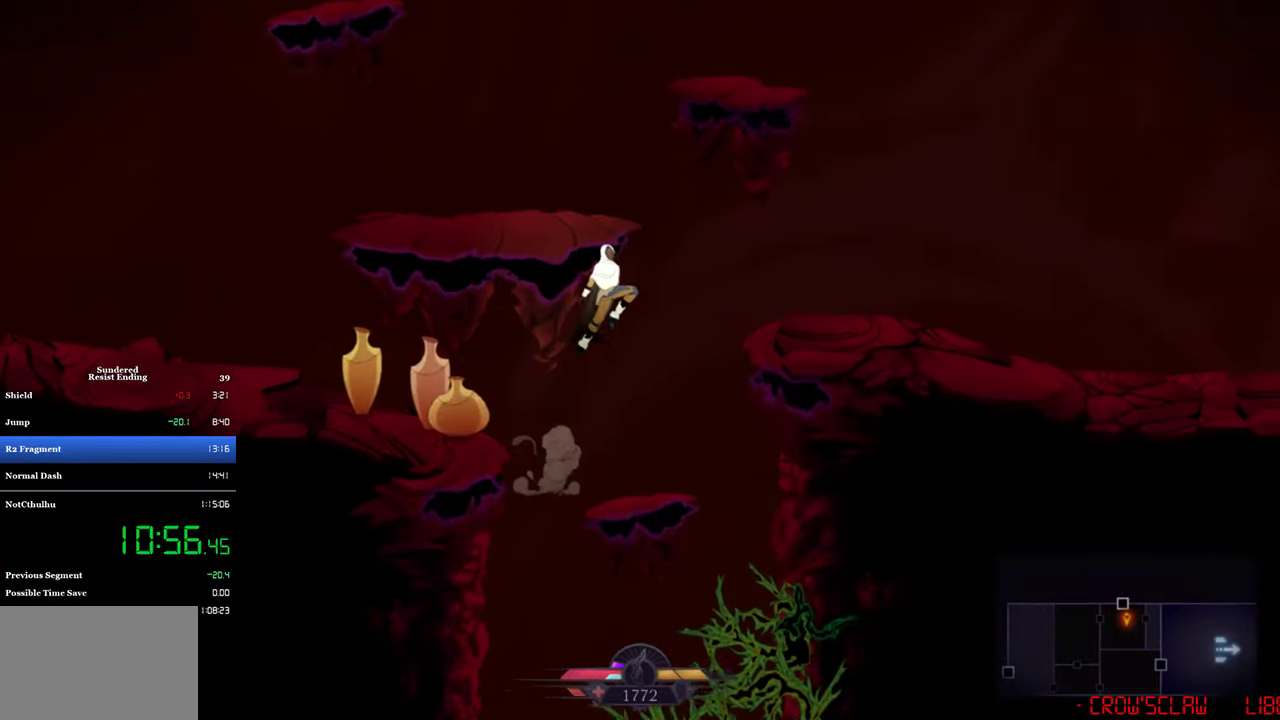
{"buttons": [], "left_stick": "center", "events": [[166, "DPAD_LEFT", "down"], [333, "CROSS", "up"], [466, "DPAD_LEFT", "up"]]}
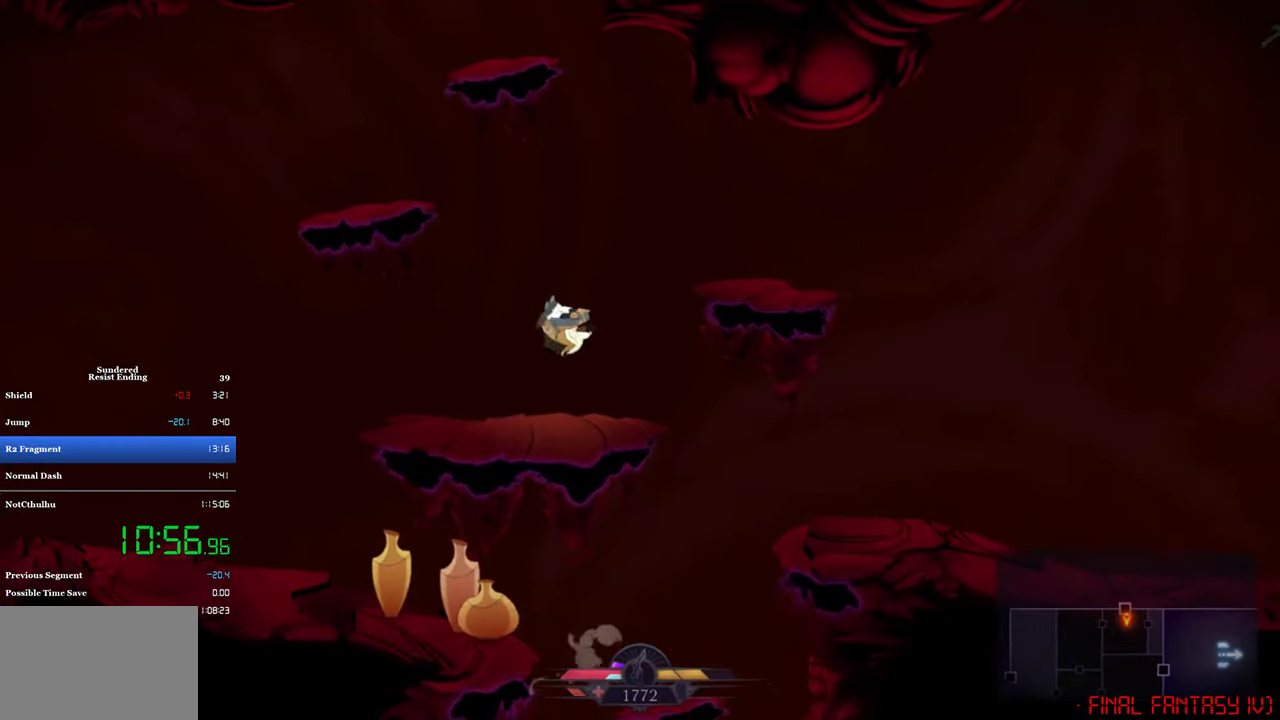
{"buttons": ["CROSS", "DPAD_LEFT"], "left_stick": "center", "events": [[333, "CROSS", "down"], [383, "DPAD_LEFT", "down"]]}
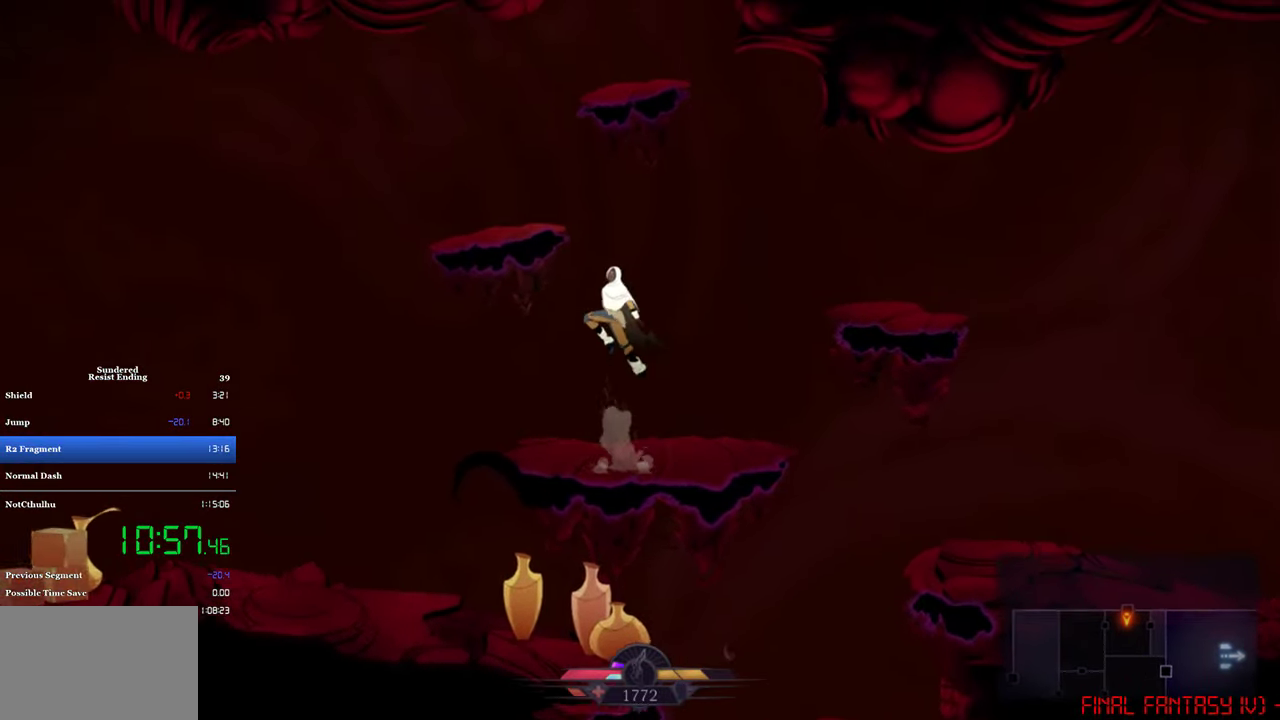
{"buttons": ["CROSS", "DPAD_RIGHT"], "left_stick": "center", "events": [[216, "CROSS", "up"], [283, "DPAD_LEFT", "up"], [366, "CROSS", "down"], [366, "DPAD_RIGHT", "down"]]}
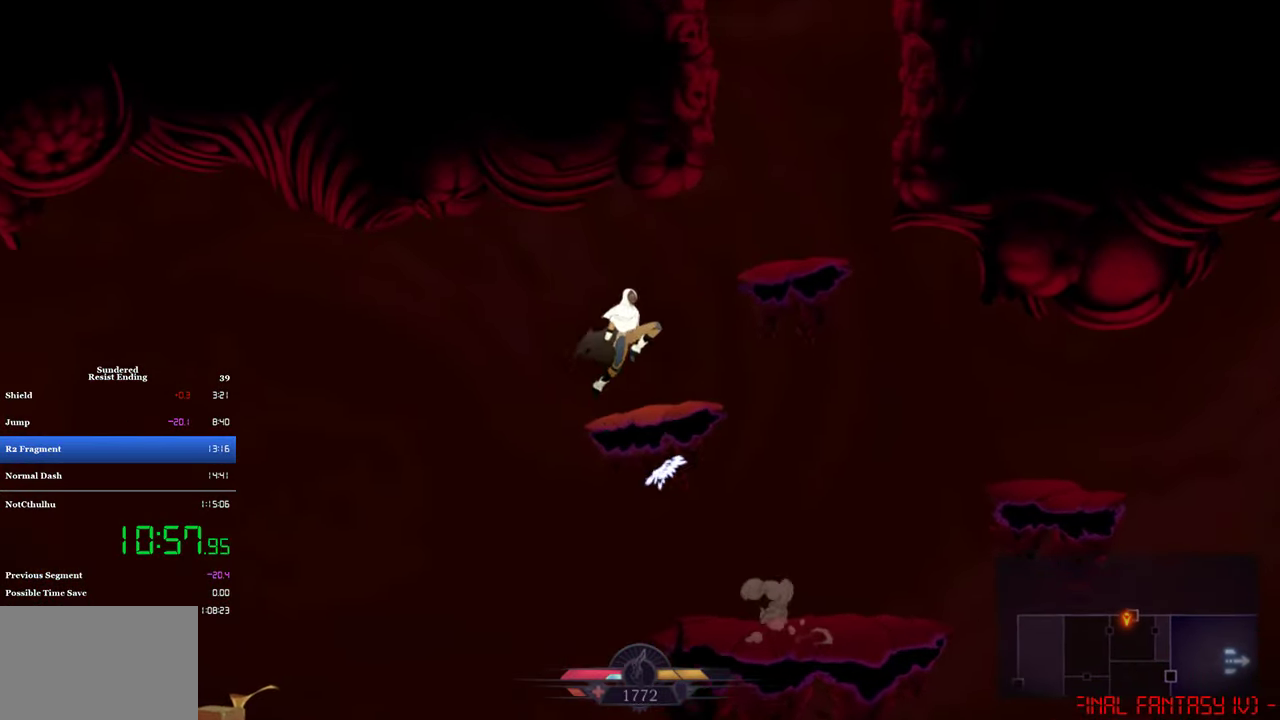
{"buttons": ["DPAD_LEFT"], "left_stick": "center", "events": [[416, "CROSS", "up"], [416, "DPAD_LEFT", "down"], [416, "DPAD_RIGHT", "up"]]}
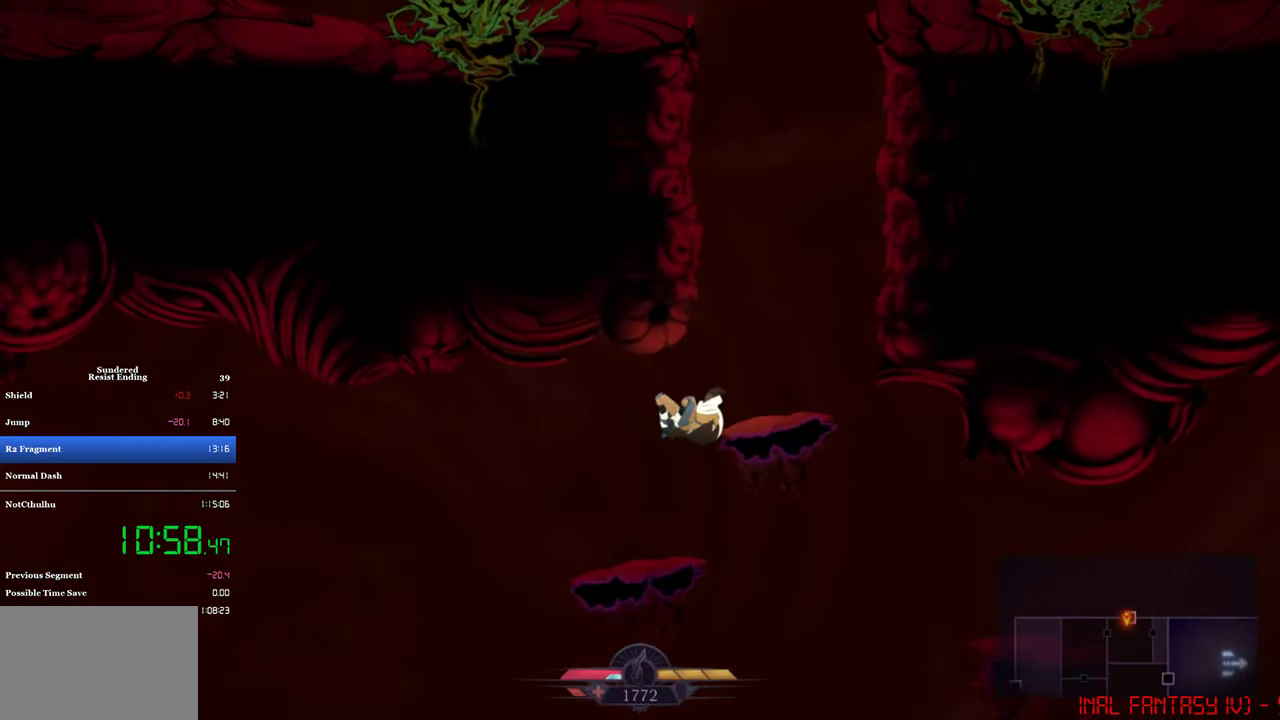
{"buttons": ["CROSS", "DPAD_RIGHT"], "left_stick": "center", "events": [[233, "DPAD_LEFT", "up"], [333, "CROSS", "down"], [383, "DPAD_RIGHT", "down"]]}
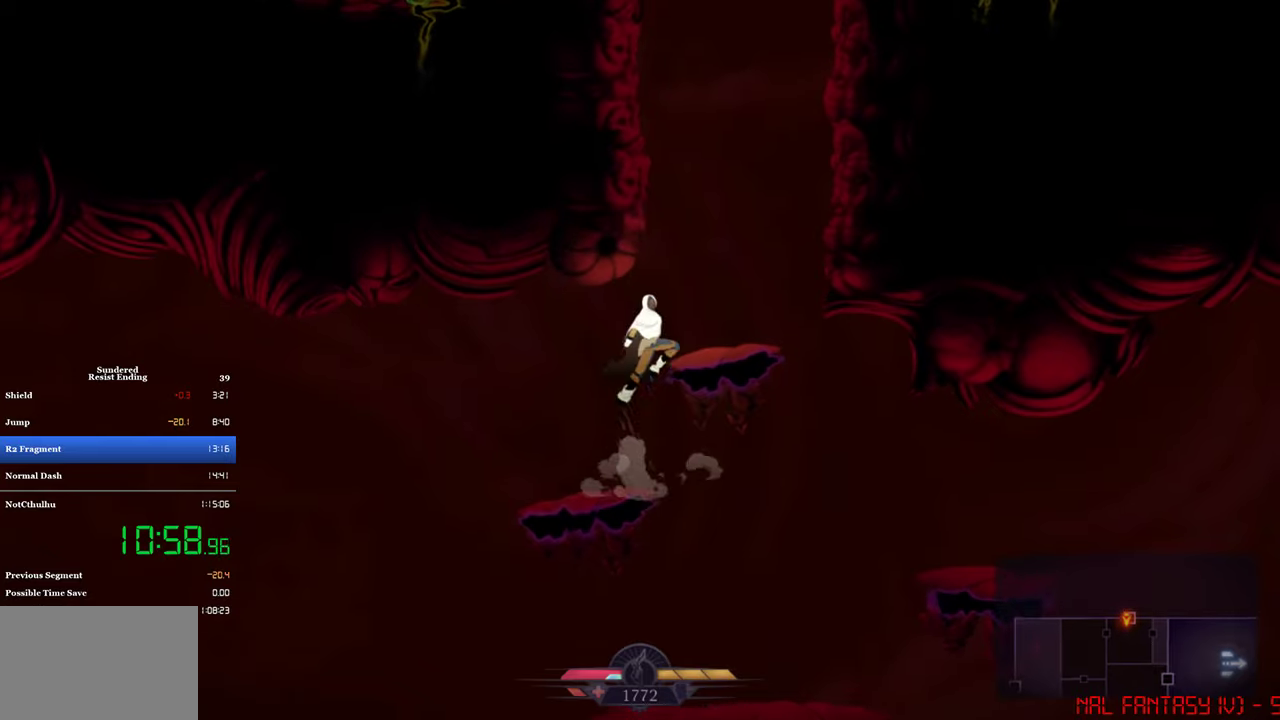
{"buttons": ["CROSS", "DPAD_LEFT"], "left_stick": "center", "events": [[117, "CROSS", "up"], [183, "DPAD_RIGHT", "up"], [450, "DPAD_LEFT", "down"], [483, "CROSS", "down"]]}
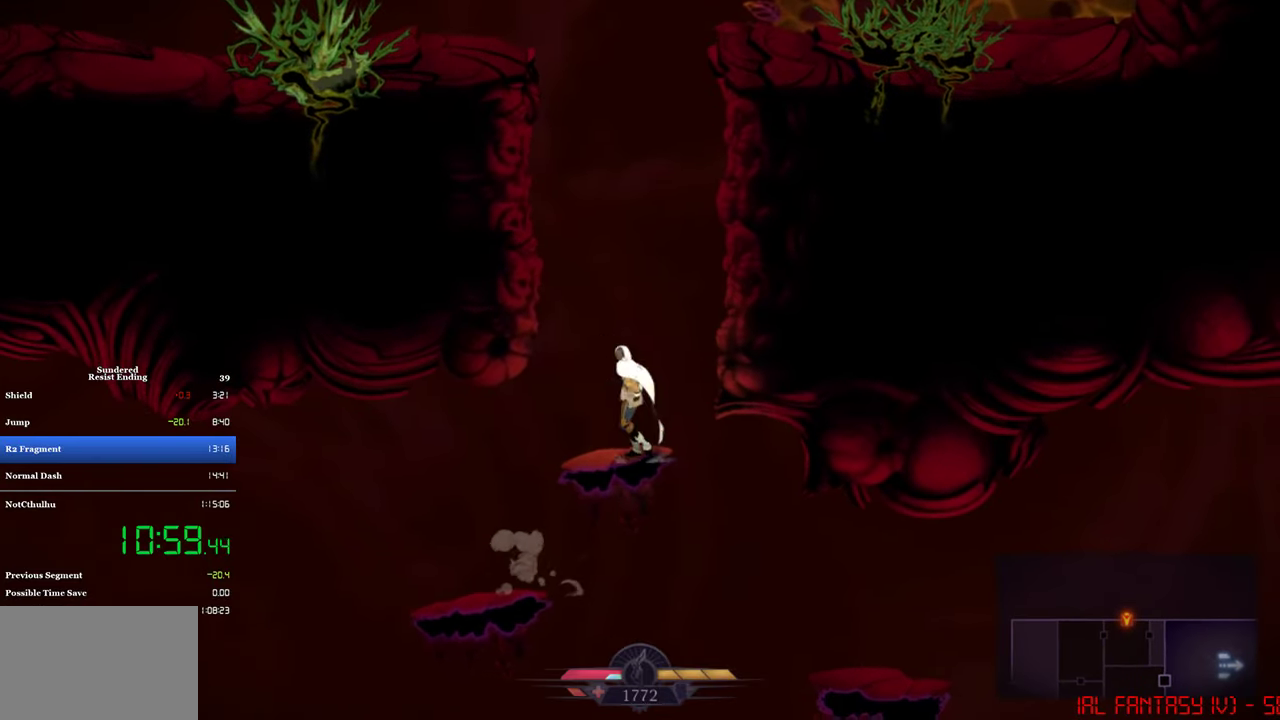
{"buttons": ["CROSS", "DPAD_LEFT"], "left_stick": "center", "events": [[250, "CROSS", "up"], [317, "CROSS", "down"], [367, "CROSS", "up"], [467, "CROSS", "down"]]}
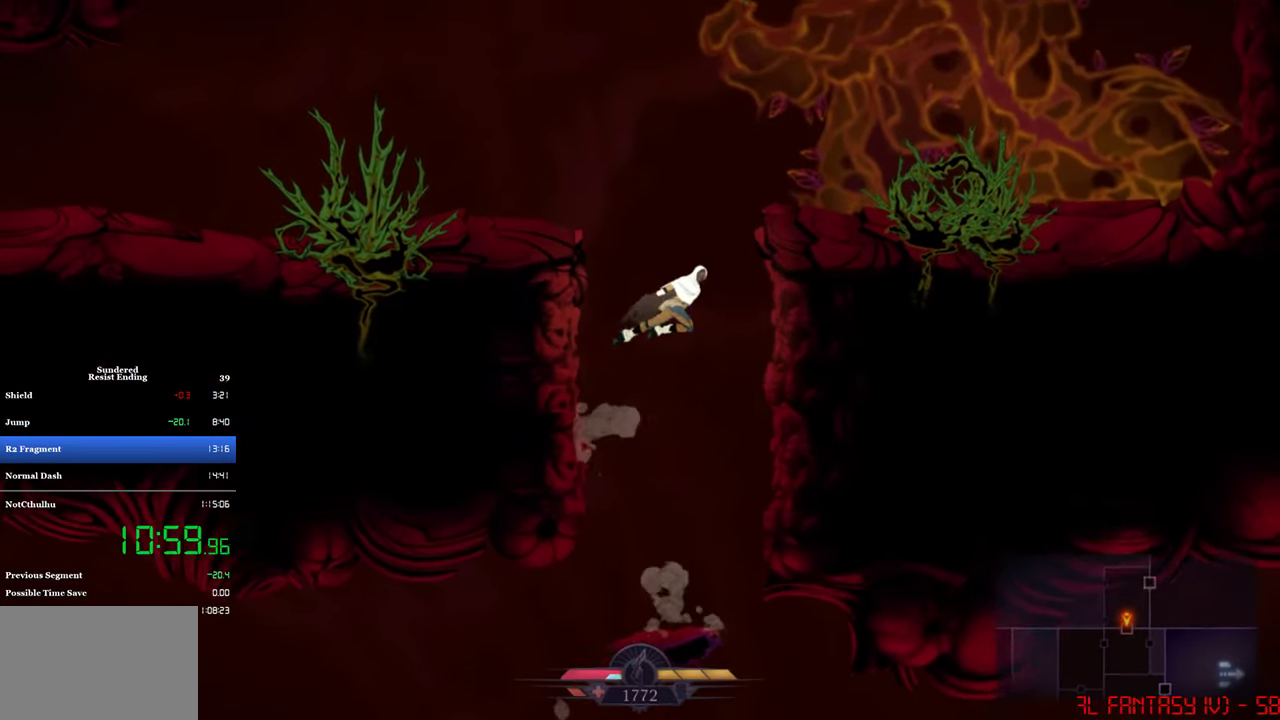
{"buttons": [], "left_stick": "center", "events": [[17, "CROSS", "up"], [417, "DPAD_LEFT", "up"]]}
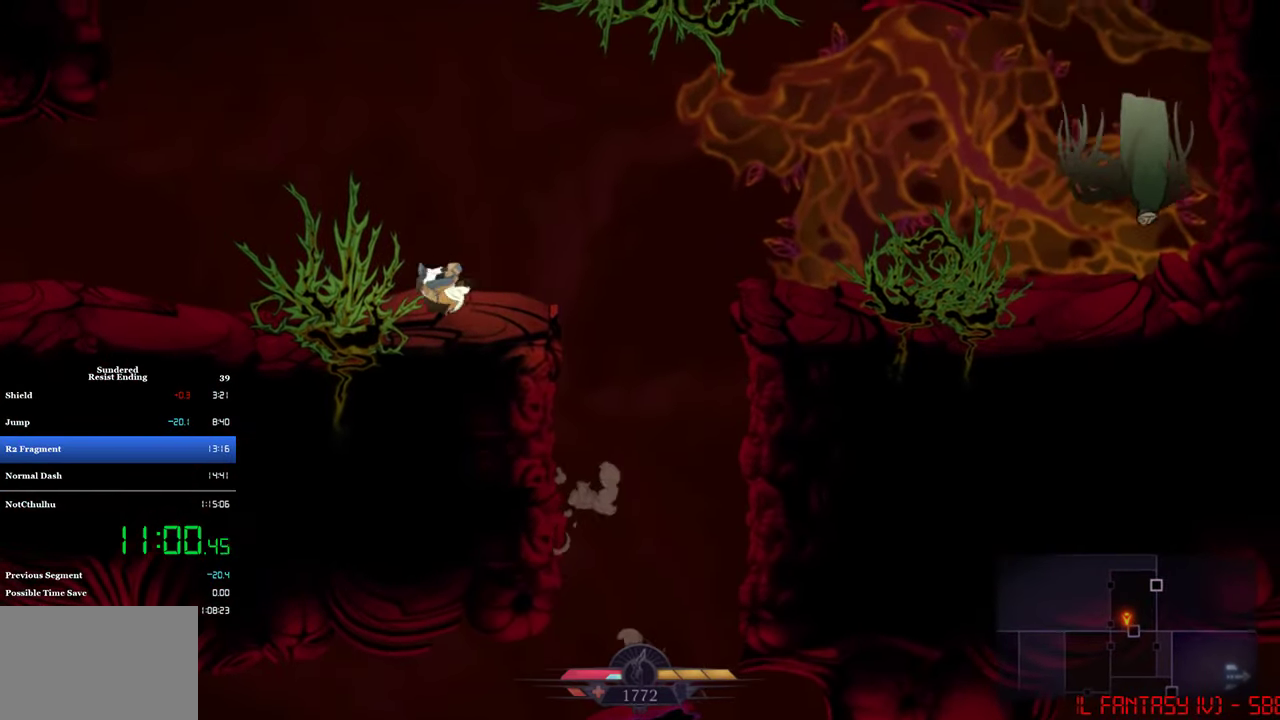
{"buttons": ["CROSS", "DPAD_RIGHT"], "left_stick": "center", "events": [[17, "DPAD_RIGHT", "down"], [417, "CROSS", "down"]]}
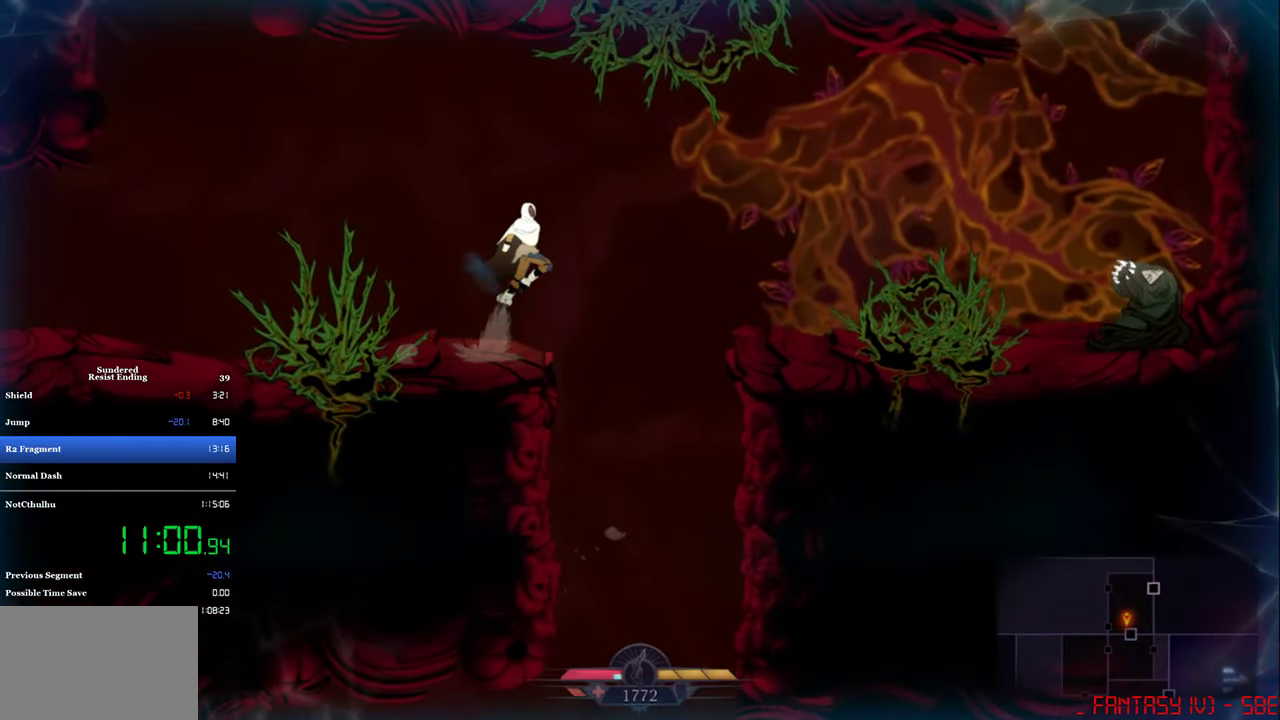
{"buttons": ["CROSS", "DPAD_RIGHT"], "left_stick": "center", "events": [[33, "CROSS", "up"], [400, "CROSS", "down"]]}
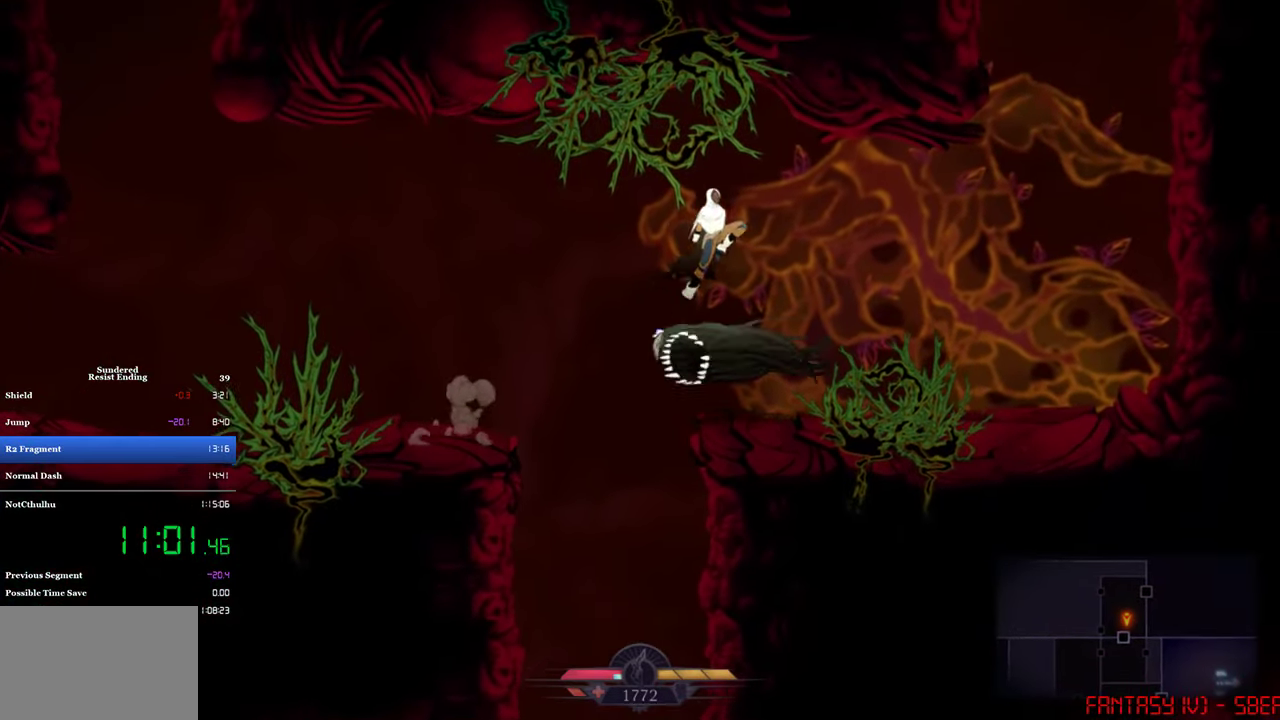
{"buttons": ["DPAD_RIGHT"], "left_stick": "center", "events": [[17, "CROSS", "up"]]}
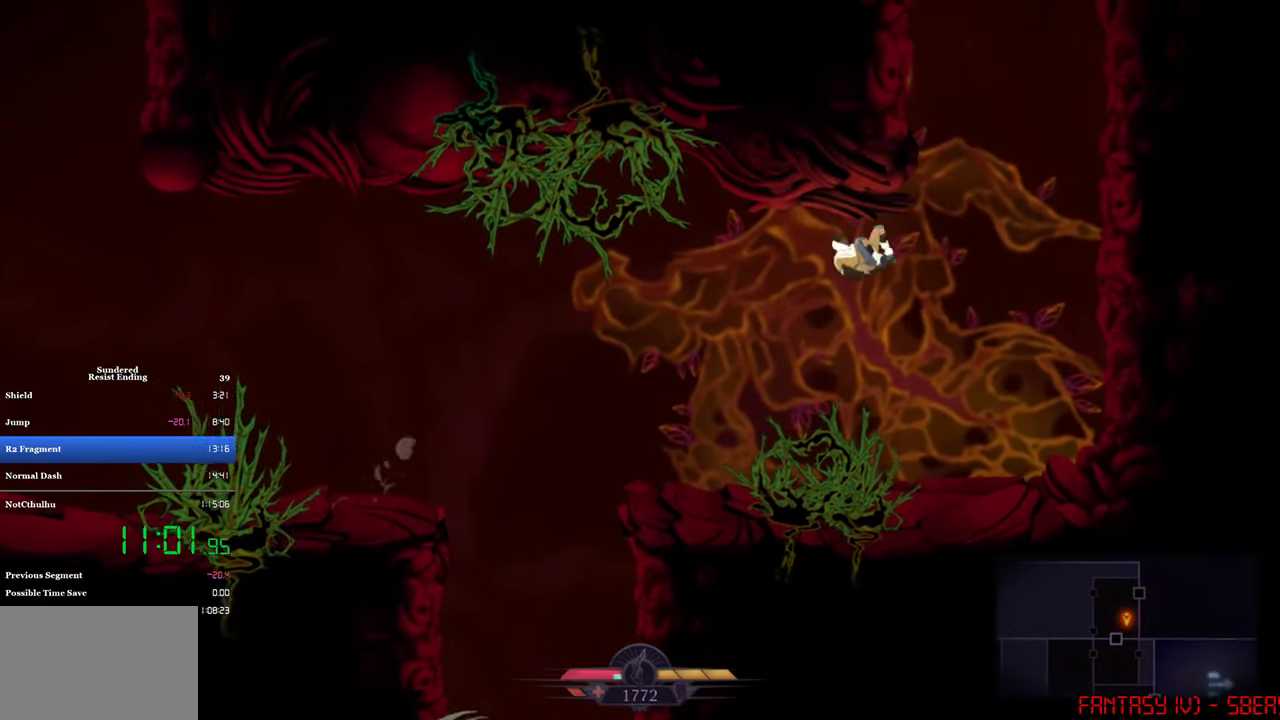
{"buttons": ["CROSS", "DPAD_RIGHT"], "left_stick": "center", "events": [[383, "CROSS", "down"]]}
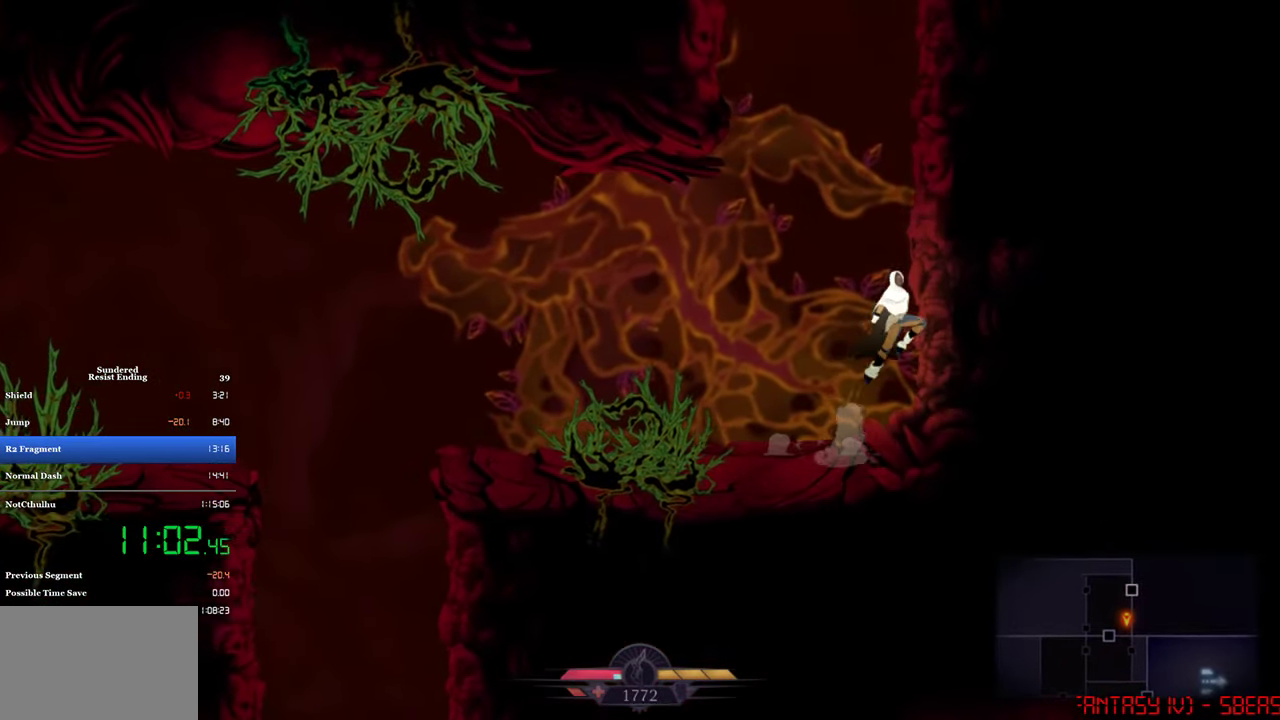
{"buttons": [], "left_stick": "center", "events": [[83, "CROSS", "up"], [150, "CROSS", "down"], [150, "DPAD_RIGHT", "up"], [183, "DPAD_LEFT", "down"], [417, "CROSS", "up"], [433, "DPAD_LEFT", "up"]]}
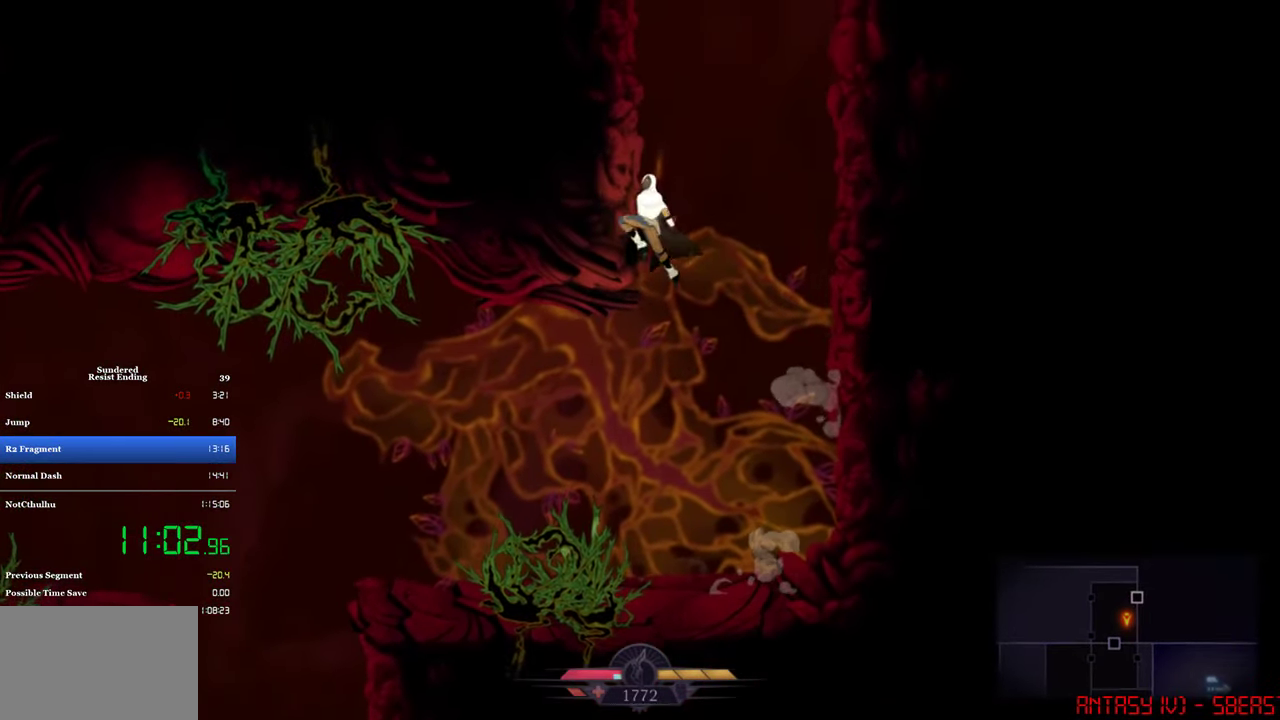
{"buttons": ["CROSS", "DPAD_LEFT"], "left_stick": "center", "events": [[17, "CROSS", "down"], [17, "DPAD_RIGHT", "down"], [233, "CROSS", "up"], [317, "DPAD_RIGHT", "up"], [350, "CROSS", "down"], [350, "DPAD_LEFT", "down"]]}
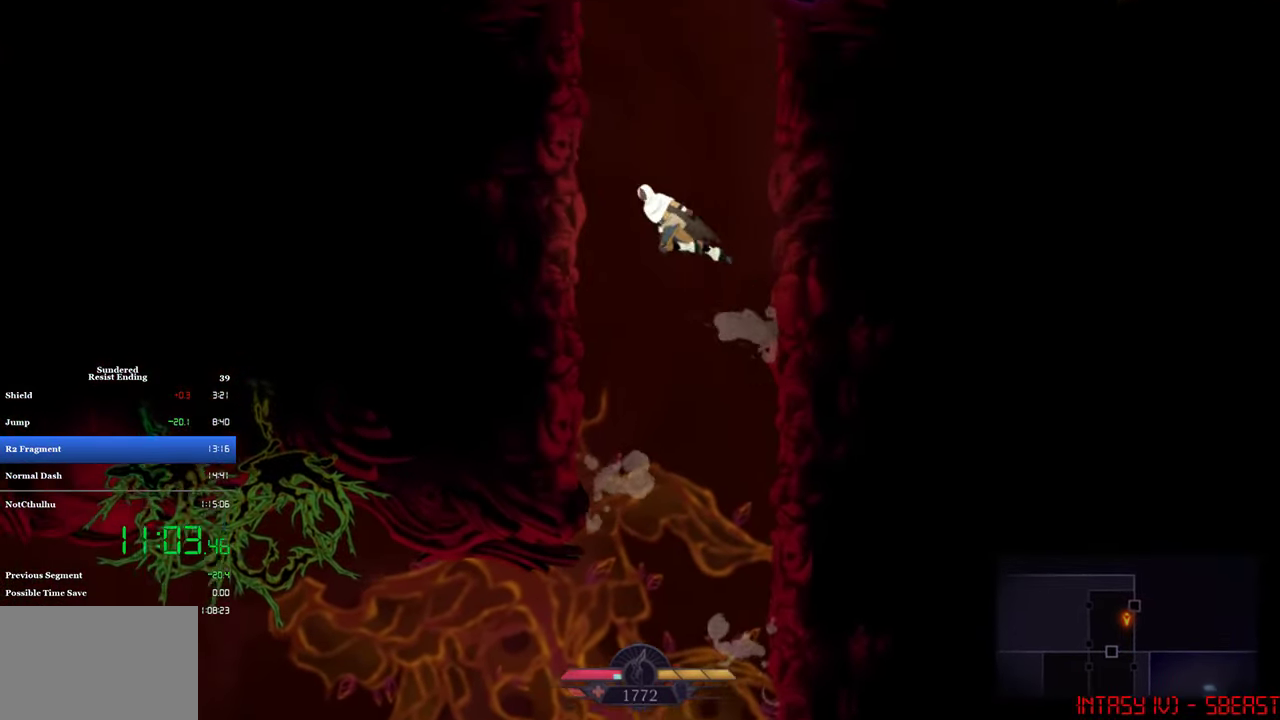
{"buttons": ["DPAD_RIGHT"], "left_stick": "center", "events": [[117, "CROSS", "up"], [150, "DPAD_LEFT", "up"], [183, "CROSS", "down"], [183, "DPAD_RIGHT", "down"], [417, "CROSS", "up"]]}
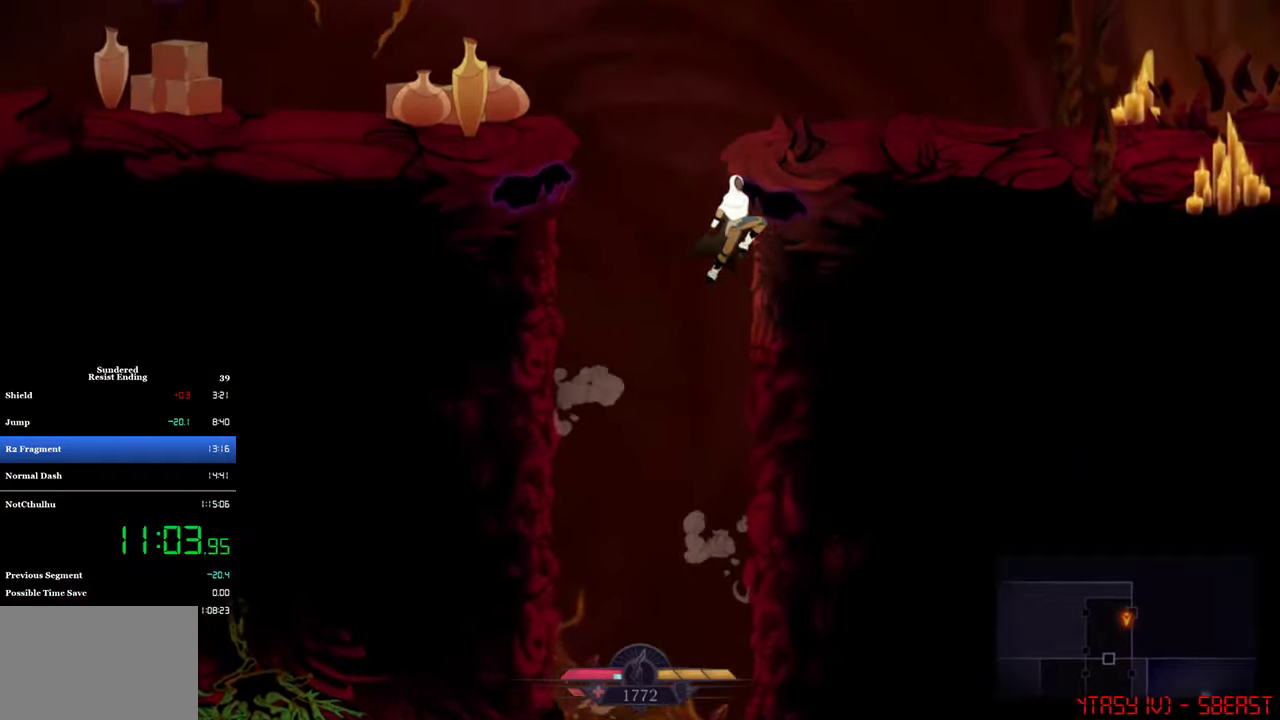
{"buttons": ["DPAD_RIGHT"], "left_stick": "center", "events": [[17, "CROSS", "down"], [100, "CROSS", "up"], [150, "CROSS", "down"], [417, "CROSS", "up"]]}
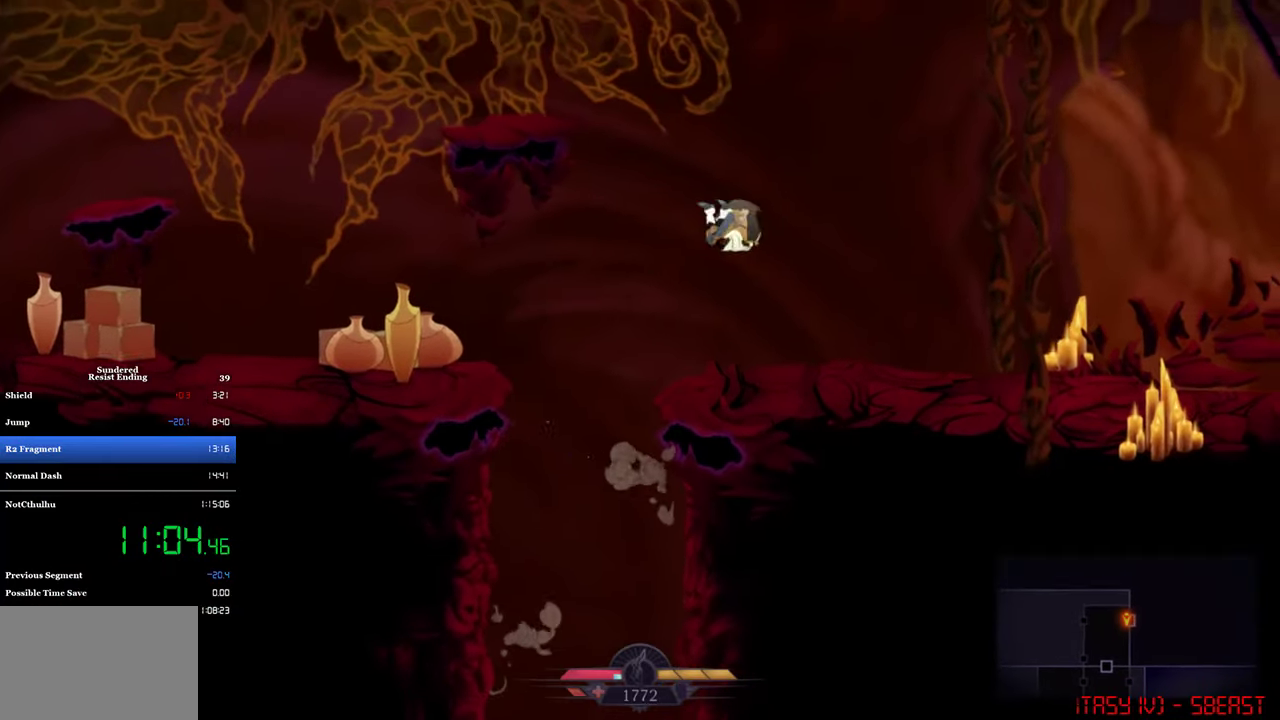
{"buttons": ["CIRCLE", "DPAD_RIGHT"], "left_stick": "center", "events": [[450, "CIRCLE", "down"]]}